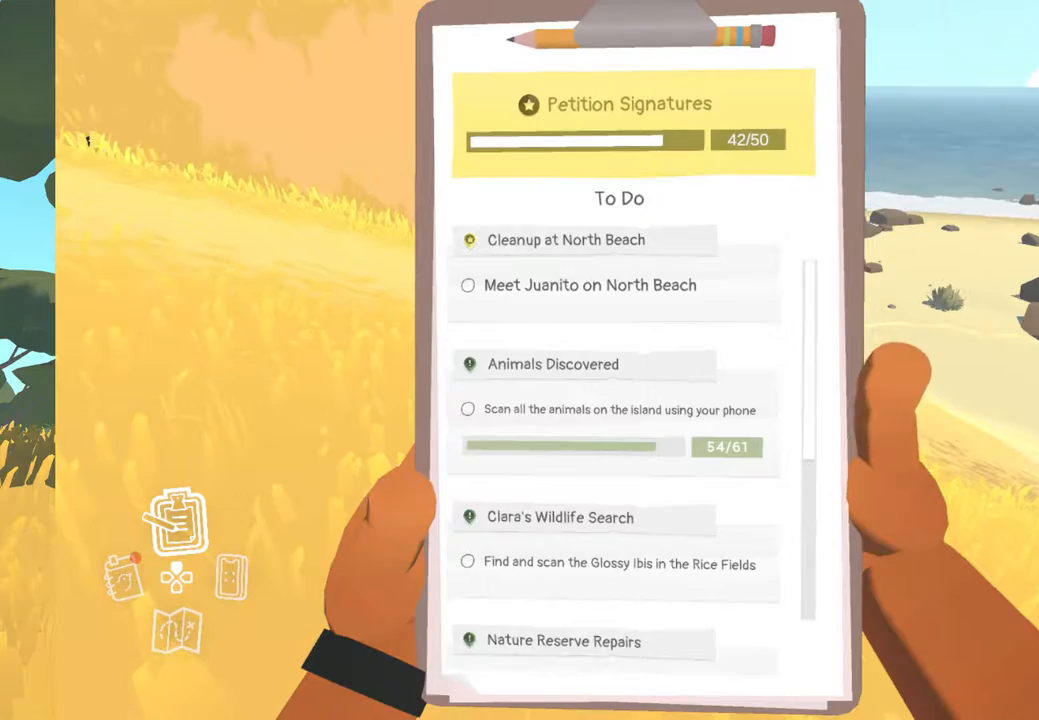
Gameplay with a controller (Xbox layout); each line is a JSON object with the inputs held at the frame after it. "events" lists button and stick changes between this image and that frame as [ms after this image, input, new state], when the widget could be followed in between.
{"buttons": ["B"], "left_stick": "center", "right_stick": "center", "events": [[417, "B", "down"]]}
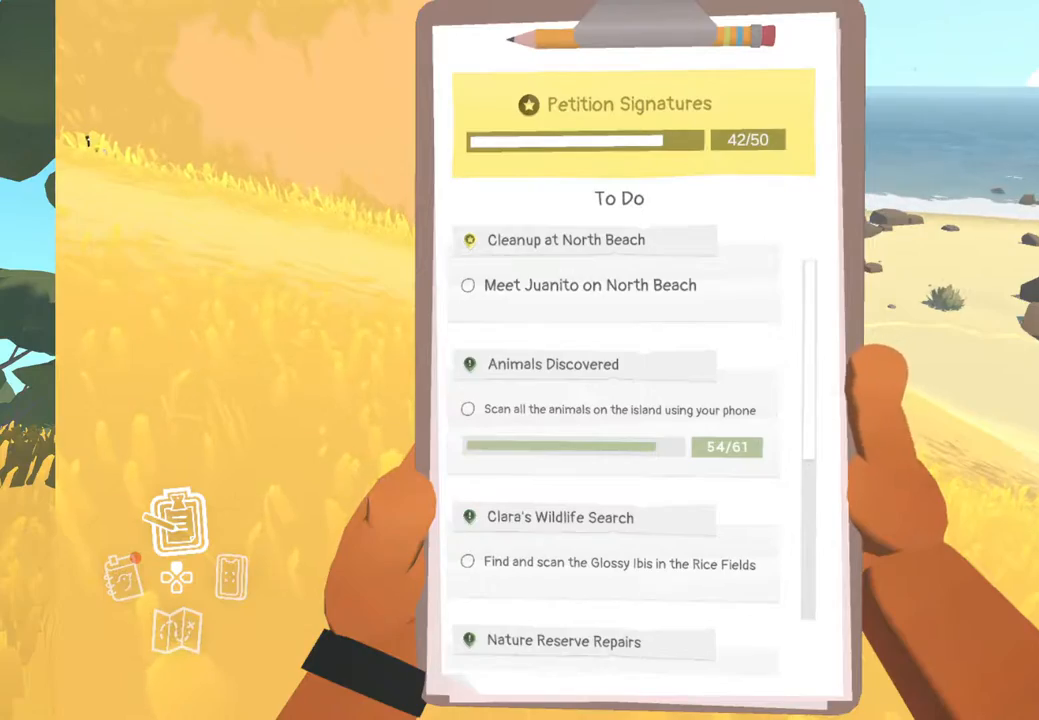
{"buttons": [], "left_stick": "up-right", "right_stick": "center", "events": [[33, "B", "up"], [417, "left_stick", "up-right"]]}
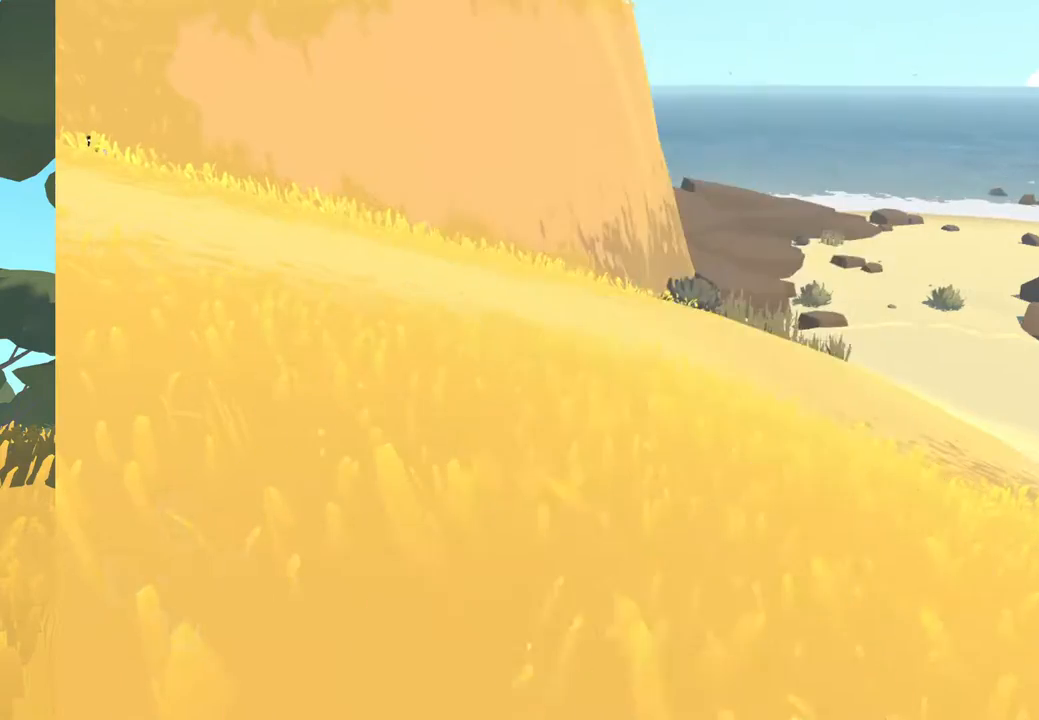
{"buttons": [], "left_stick": "up-right", "right_stick": "right", "events": [[150, "right_stick", "right"]]}
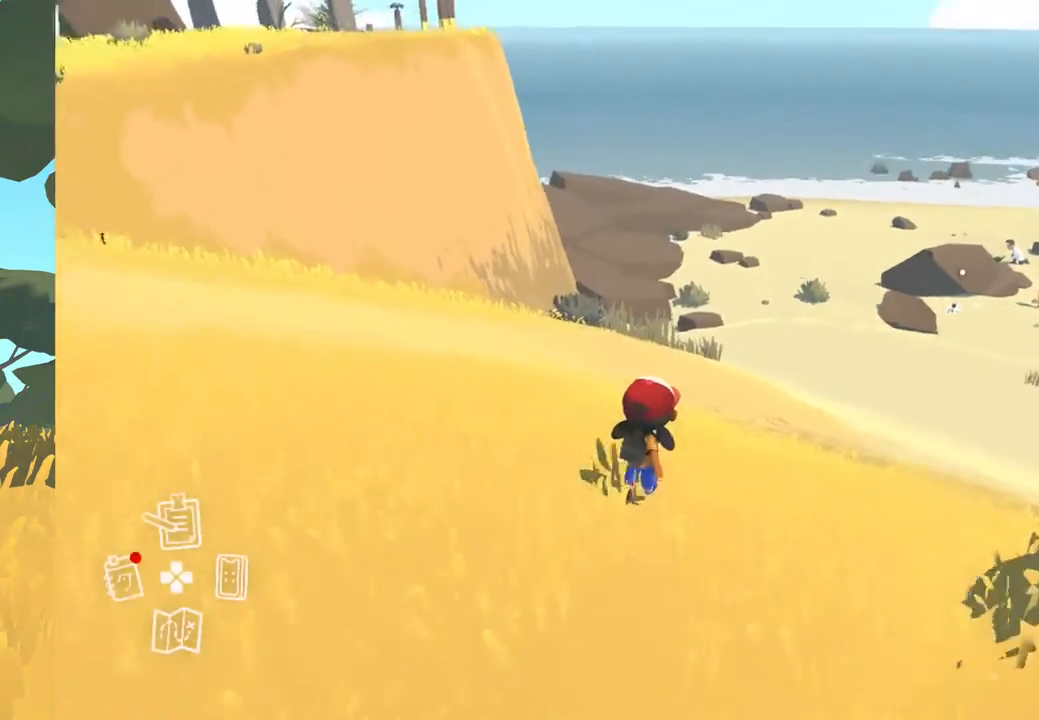
{"buttons": [], "left_stick": "up", "right_stick": "center", "events": [[200, "right_stick", "down-right"], [333, "left_stick", "up"], [467, "right_stick", "center"]]}
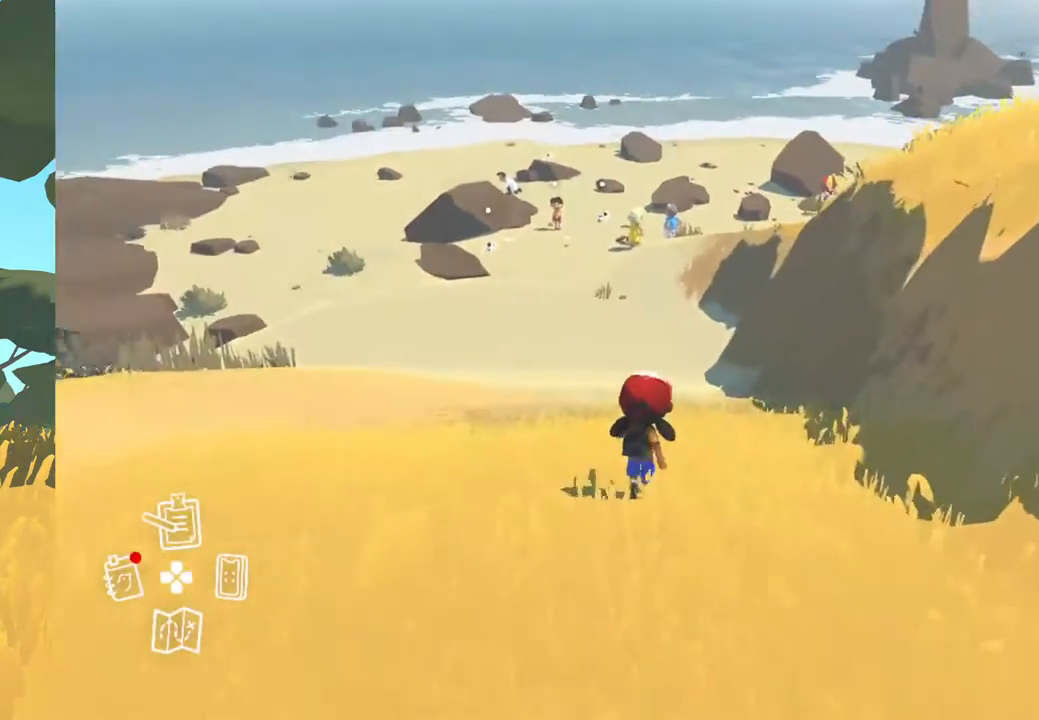
{"buttons": [], "left_stick": "up", "right_stick": "center", "events": []}
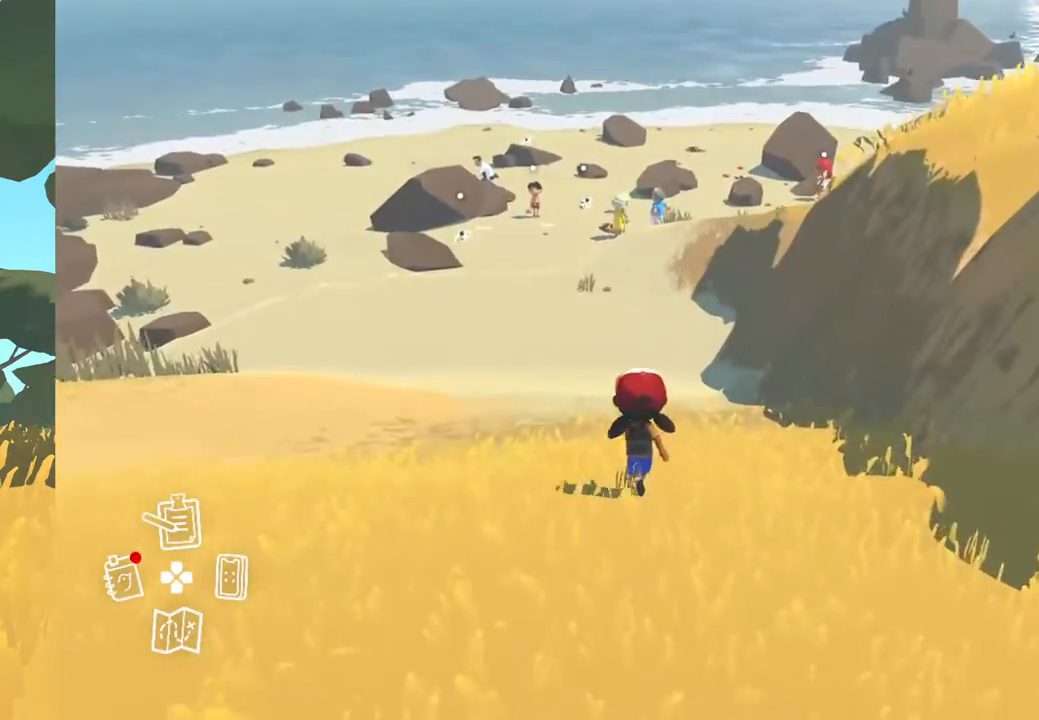
{"buttons": [], "left_stick": "up", "right_stick": "center", "events": []}
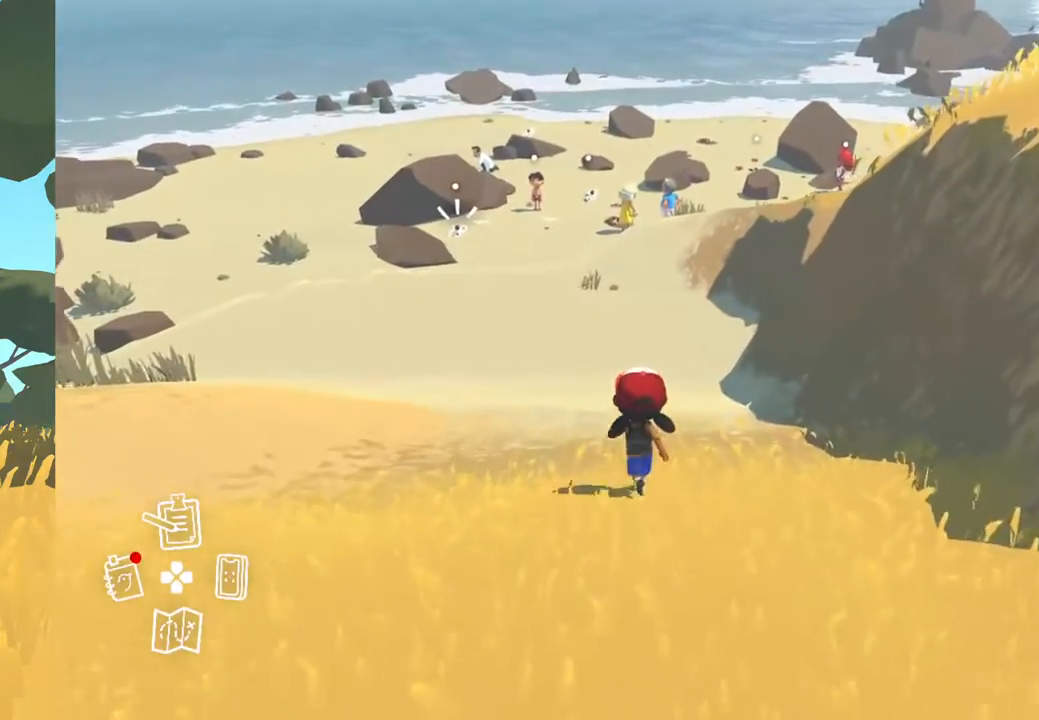
{"buttons": [], "left_stick": "up", "right_stick": "center", "events": []}
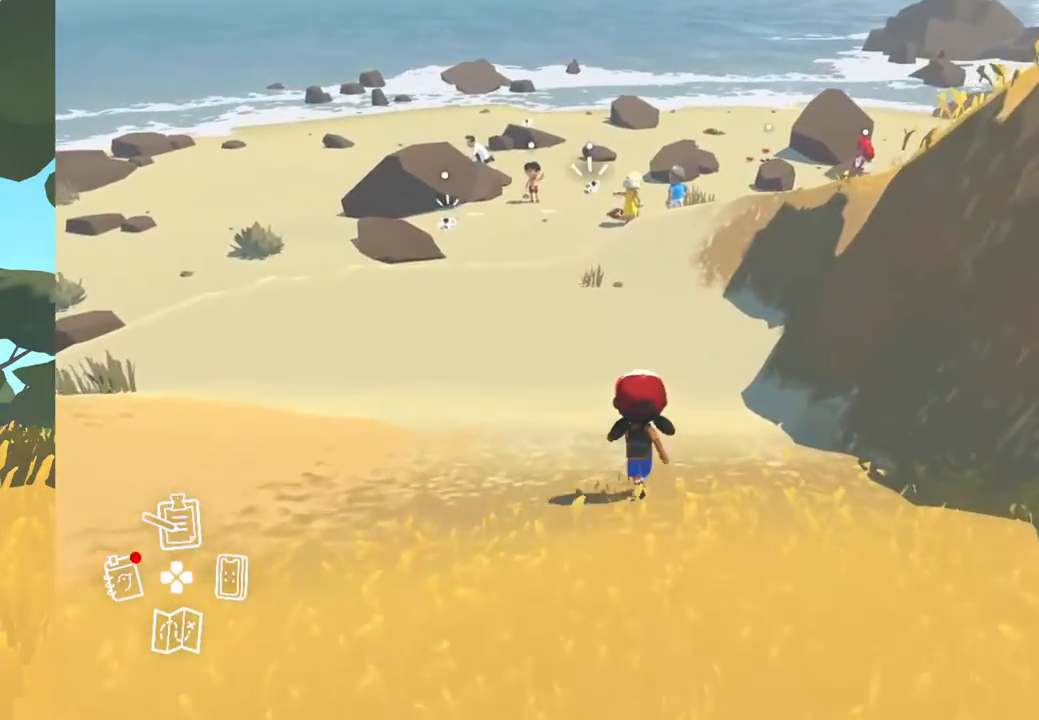
{"buttons": [], "left_stick": "up", "right_stick": "center", "events": []}
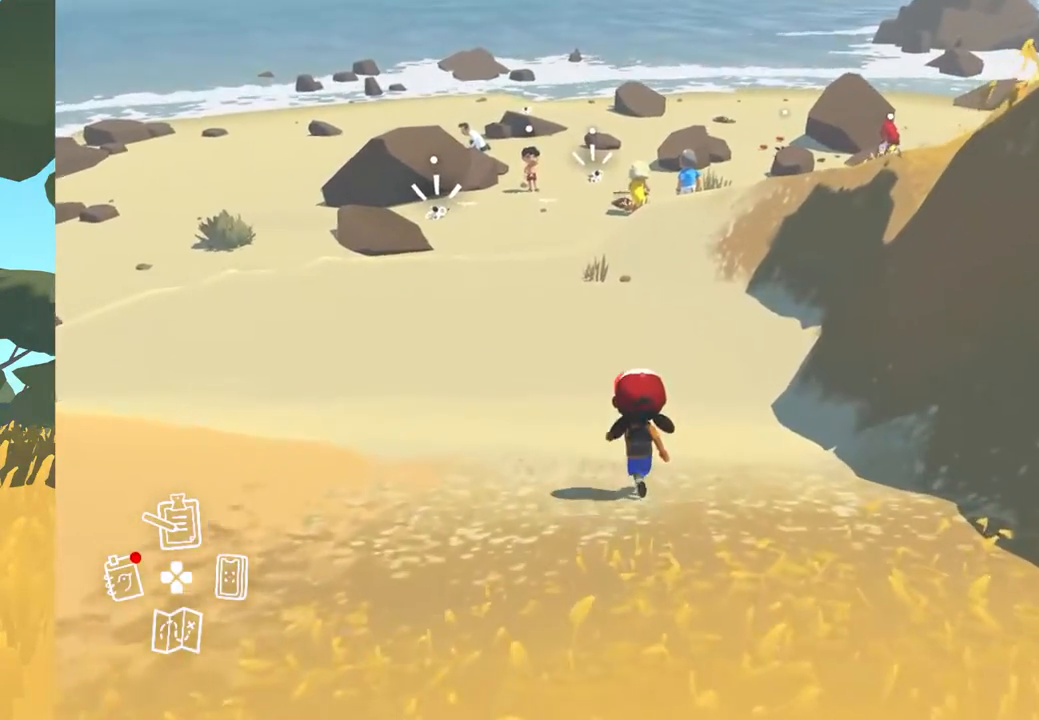
{"buttons": [], "left_stick": "up", "right_stick": "center", "events": []}
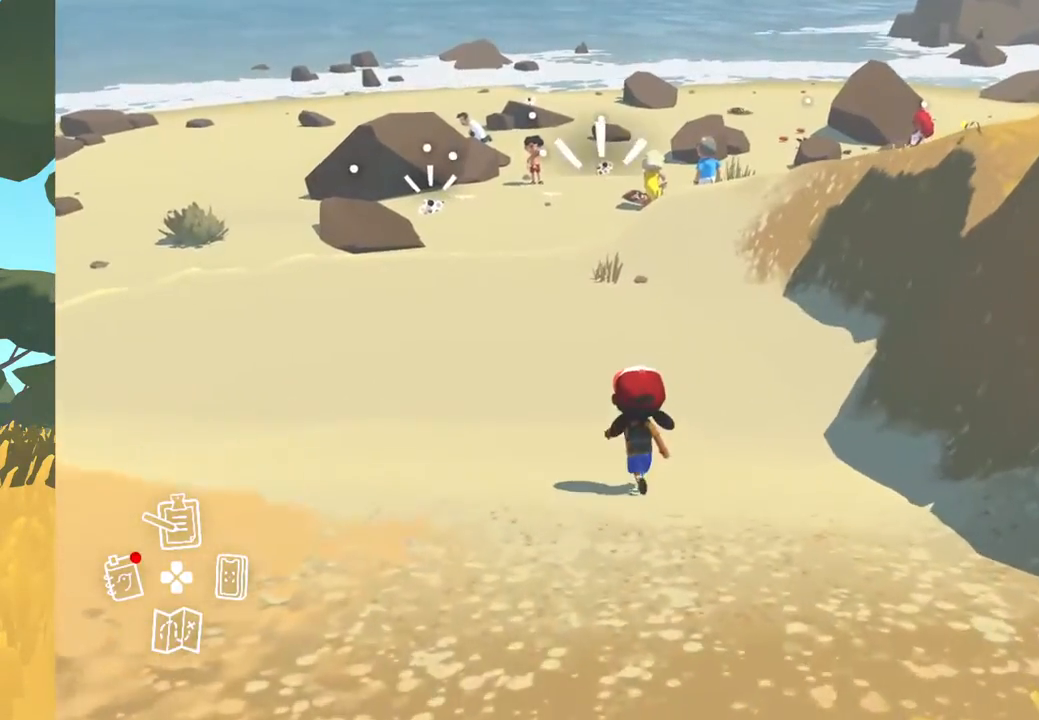
{"buttons": [], "left_stick": "up", "right_stick": "center", "events": []}
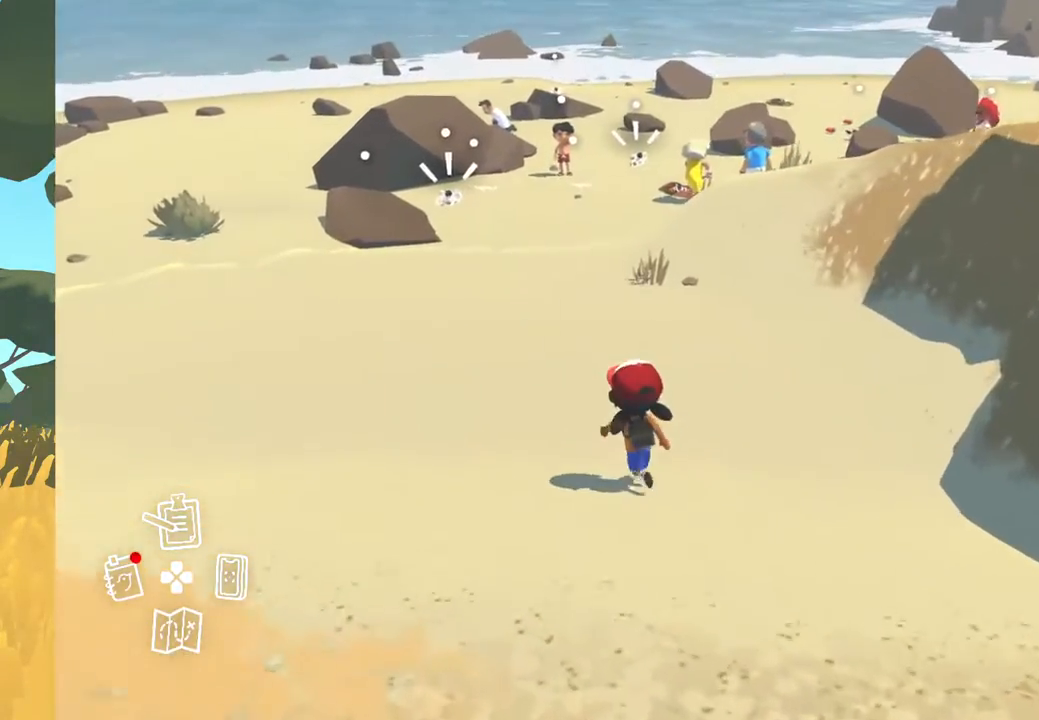
{"buttons": [], "left_stick": "up", "right_stick": "right", "events": [[167, "right_stick", "right"]]}
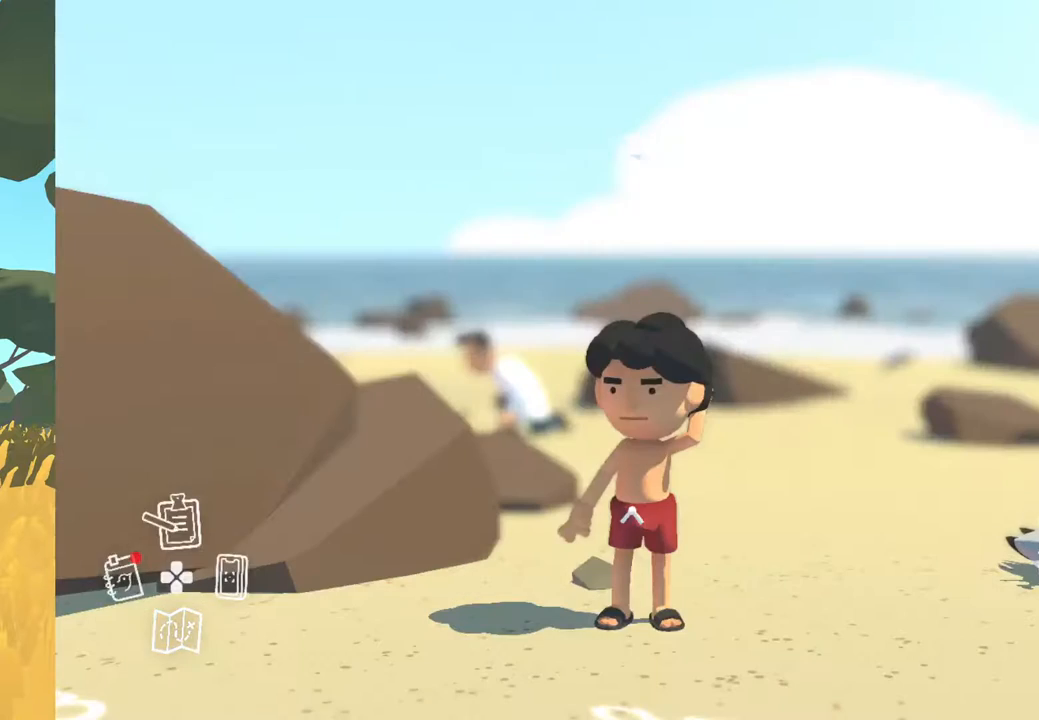
{"buttons": [], "left_stick": "center", "right_stick": "center", "events": [[283, "right_stick", "center"], [333, "left_stick", "center"]]}
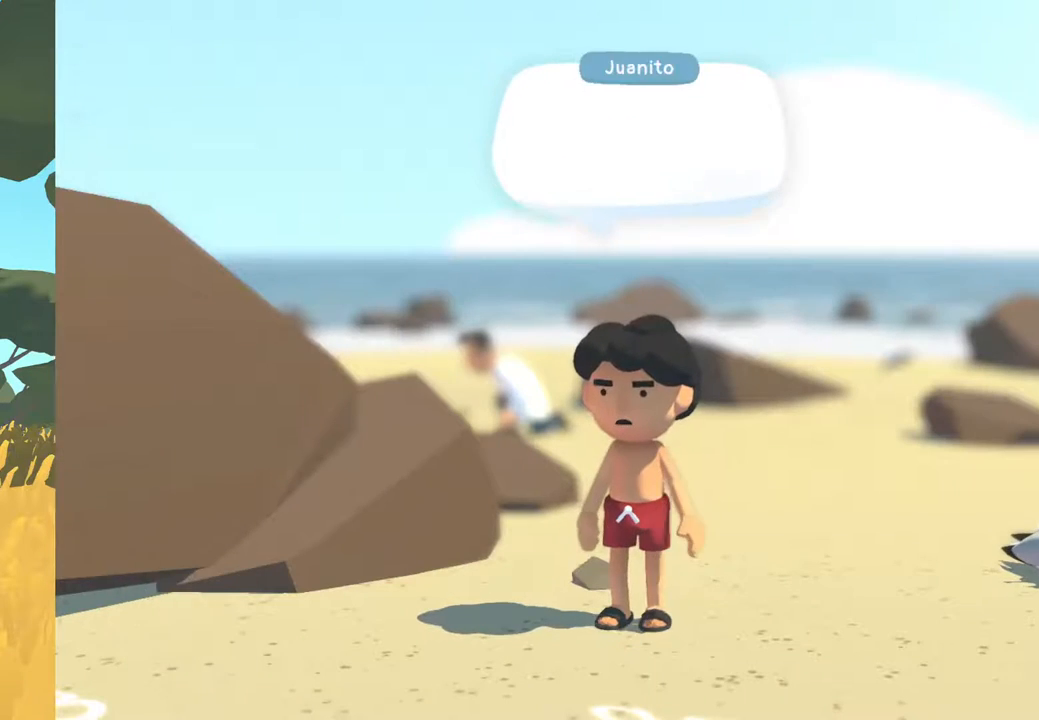
{"buttons": [], "left_stick": "center", "right_stick": "center", "events": [[233, "A", "down"], [417, "A", "up"]]}
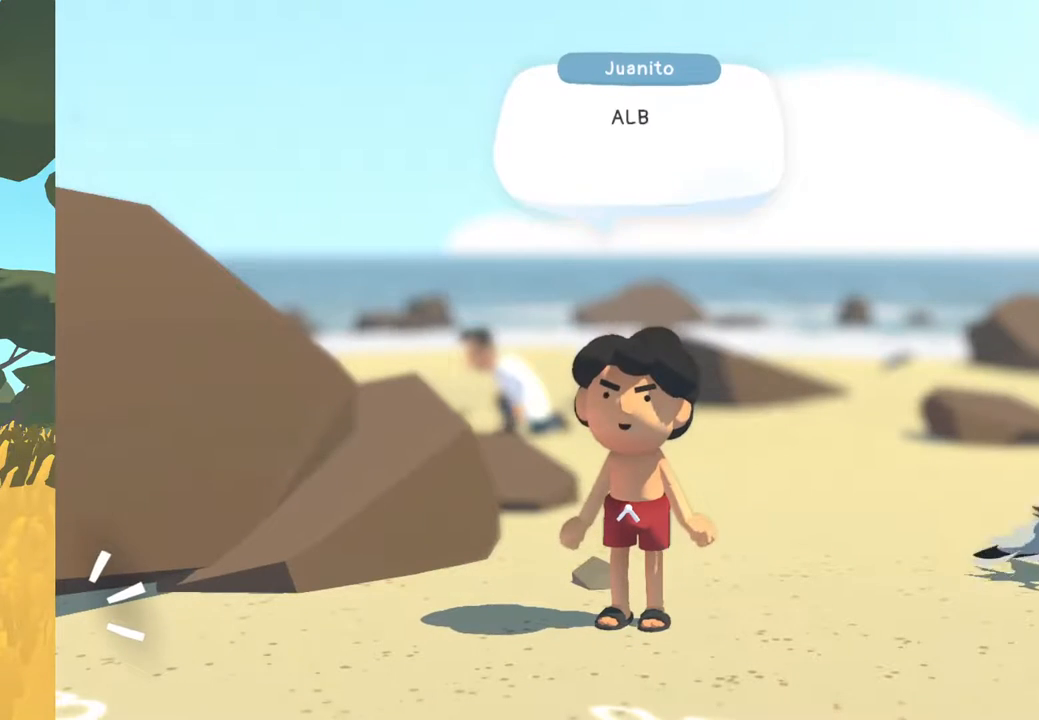
{"buttons": [], "left_stick": "center", "right_stick": "center", "events": [[150, "A", "down"], [317, "A", "up"]]}